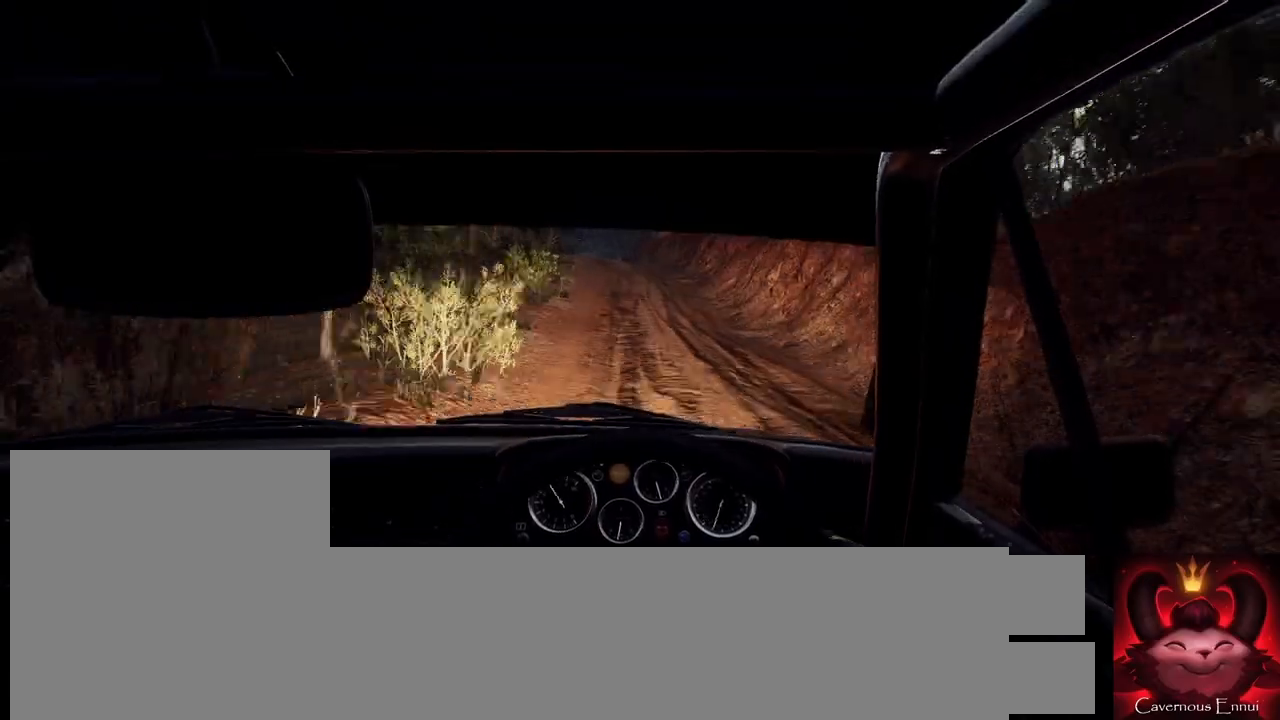
Gameplay with a controller (Xbox layout); each line is a JSON object with the inputs held at the frame after it. "events" lists button and stick changes between this image and that frame as [ms after this image, input, new state], when the widget could be followed in between.
{"buttons": [], "left_stick": "left", "right_stick": "center", "events": [[100, "left_stick", "left"], [267, "left_stick", "center"], [300, "right_stick", "center"], [367, "L2", "down"], [367, "left_stick", "left"], [500, "L2", "up"]]}
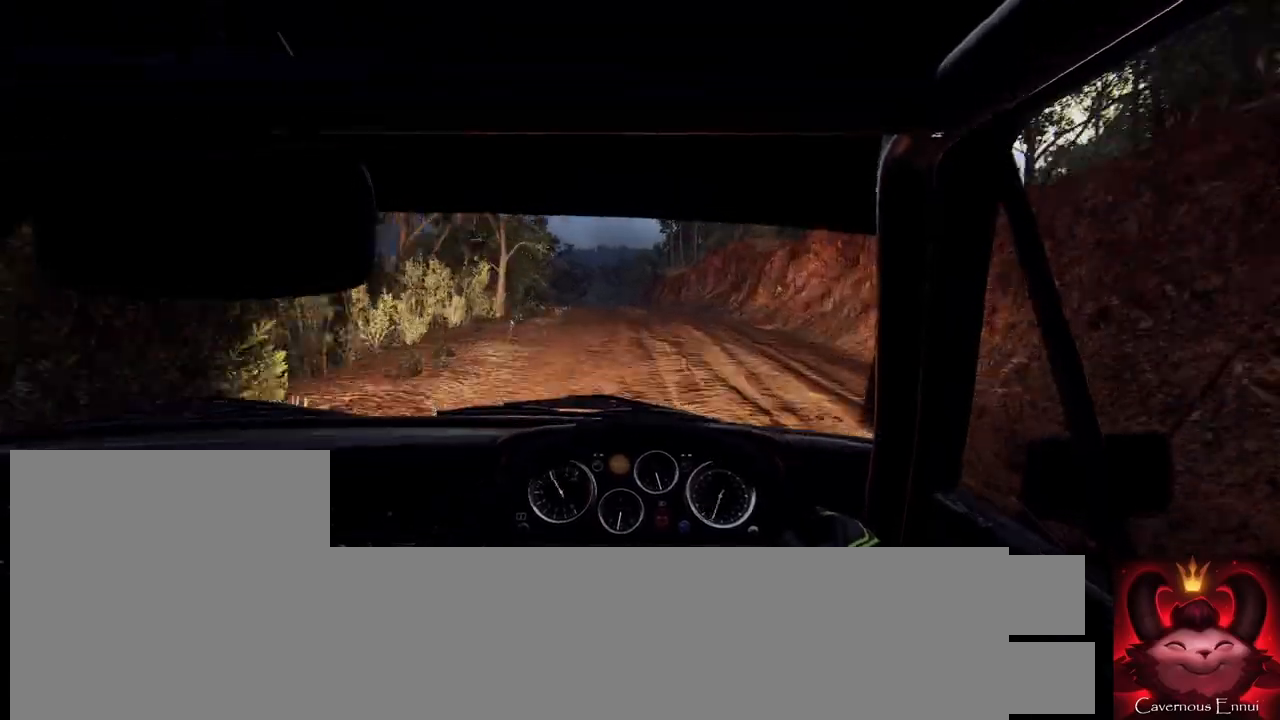
{"buttons": [], "left_stick": "right", "right_stick": "center", "events": [[67, "left_stick", "center"], [200, "right_stick", "up"], [267, "left_stick", "right"], [333, "right_stick", "center"]]}
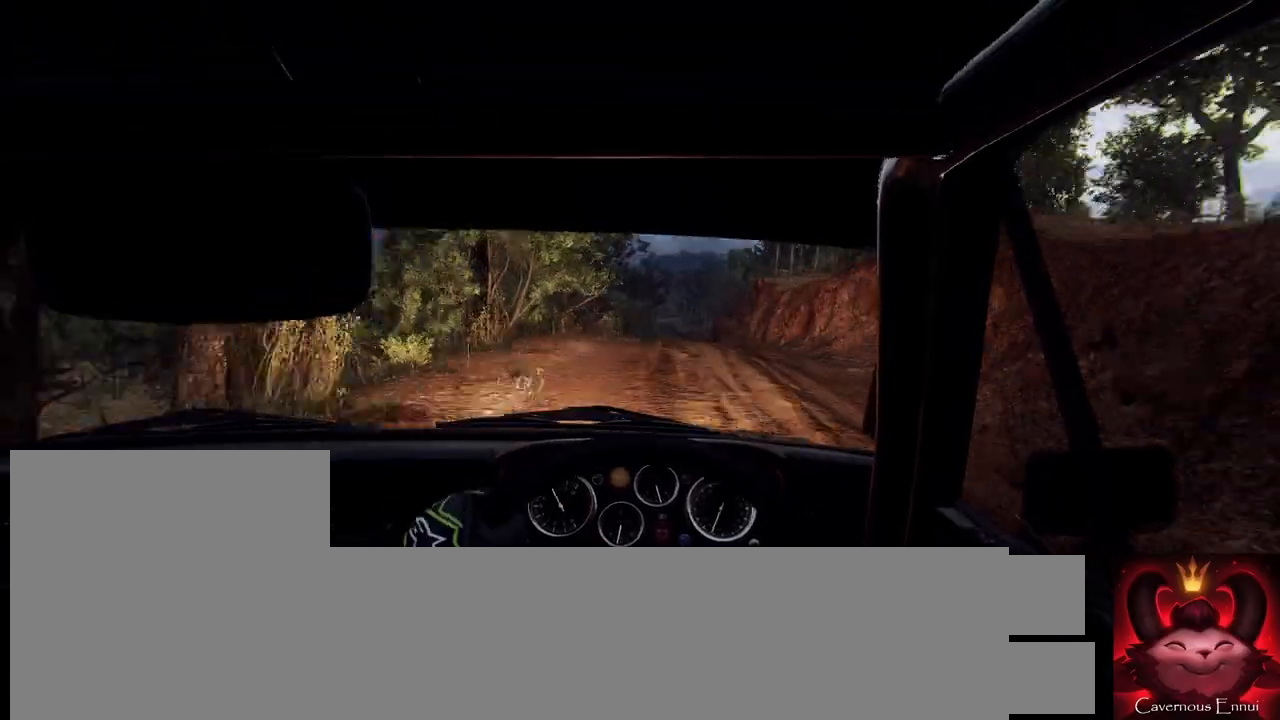
{"buttons": [], "left_stick": "center", "right_stick": "center", "events": [[67, "right_stick", "up"], [100, "left_stick", "center"], [167, "right_stick", "center"], [200, "left_stick", "right"], [467, "left_stick", "center"]]}
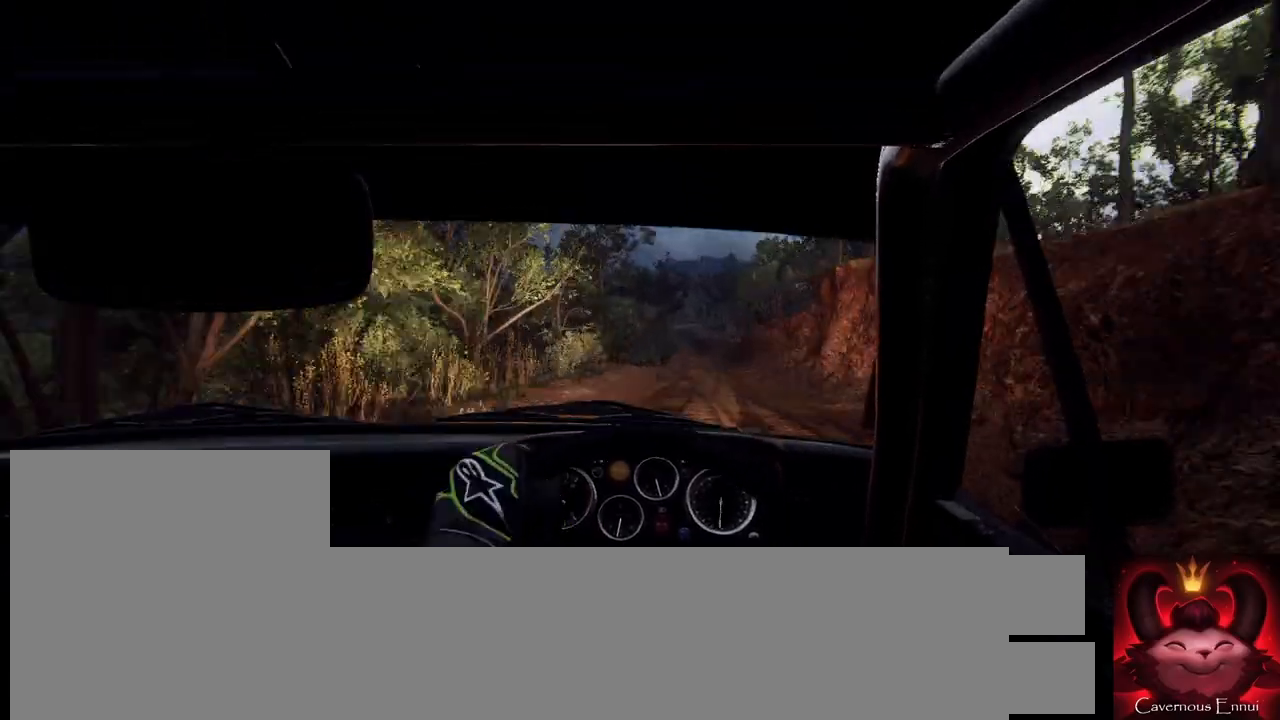
{"buttons": [], "left_stick": "left", "right_stick": "up", "events": [[67, "right_stick", "up"], [100, "left_stick", "right"], [200, "right_stick", "center"], [300, "left_stick", "center"], [433, "right_stick", "up"], [500, "left_stick", "left"]]}
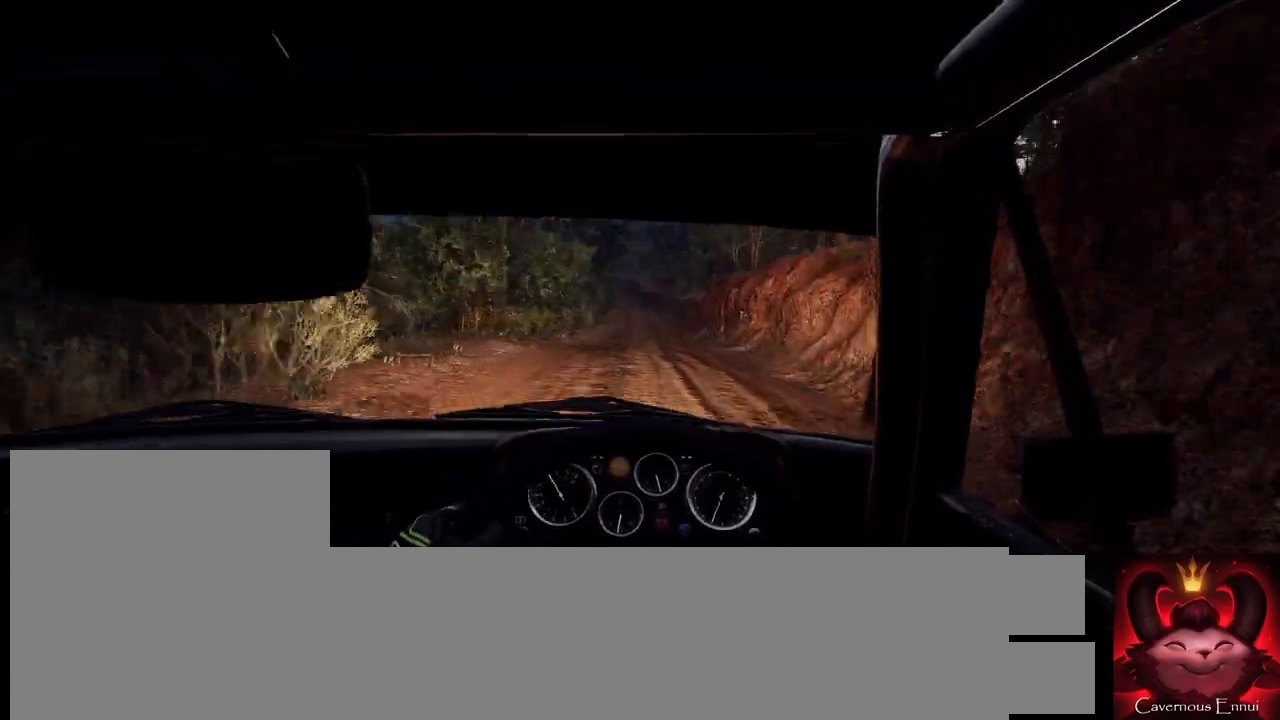
{"buttons": [], "left_stick": "left", "right_stick": "up", "events": [[233, "left_stick", "center"], [467, "left_stick", "left"]]}
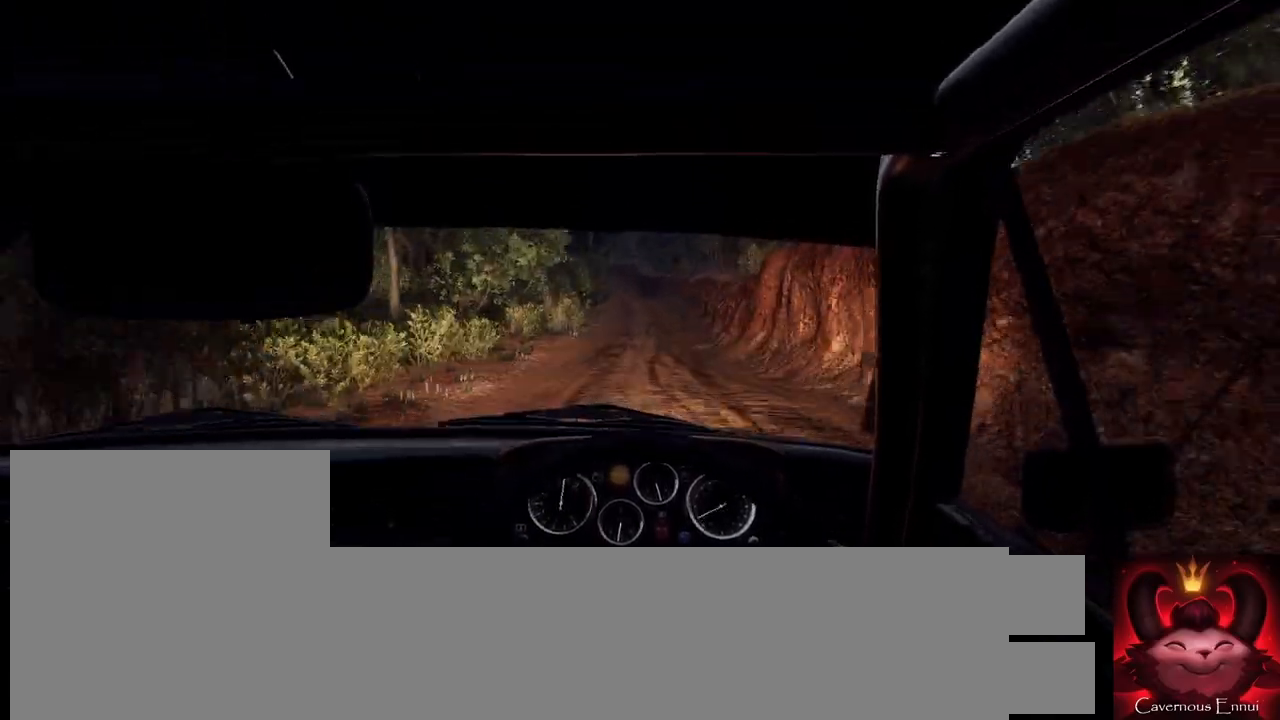
{"buttons": [], "left_stick": "left", "right_stick": "up", "events": [[33, "left_stick", "center"], [200, "left_stick", "right"], [267, "right_stick", "center"], [467, "right_stick", "up"], [500, "left_stick", "left"]]}
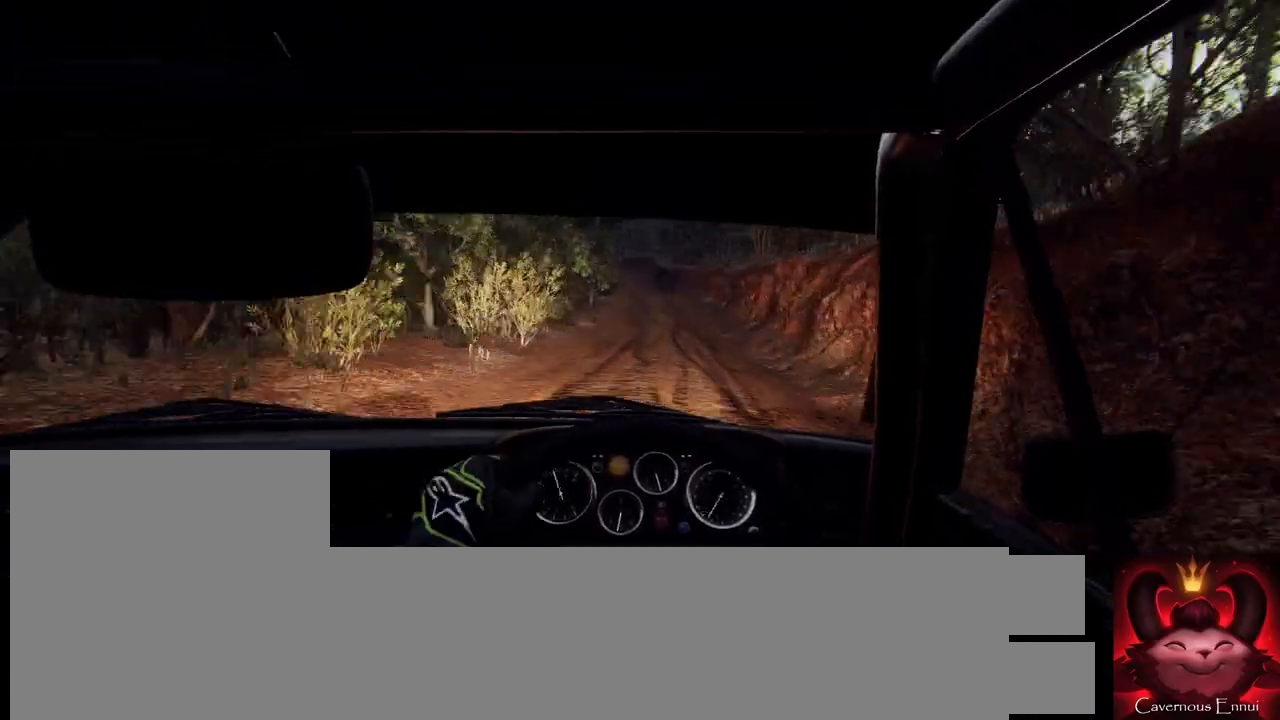
{"buttons": ["L2"], "left_stick": "left", "right_stick": "up", "events": [[33, "left_stick", "center"], [67, "right_stick", "center"], [133, "left_stick", "left"], [267, "right_stick", "up"], [467, "L2", "down"]]}
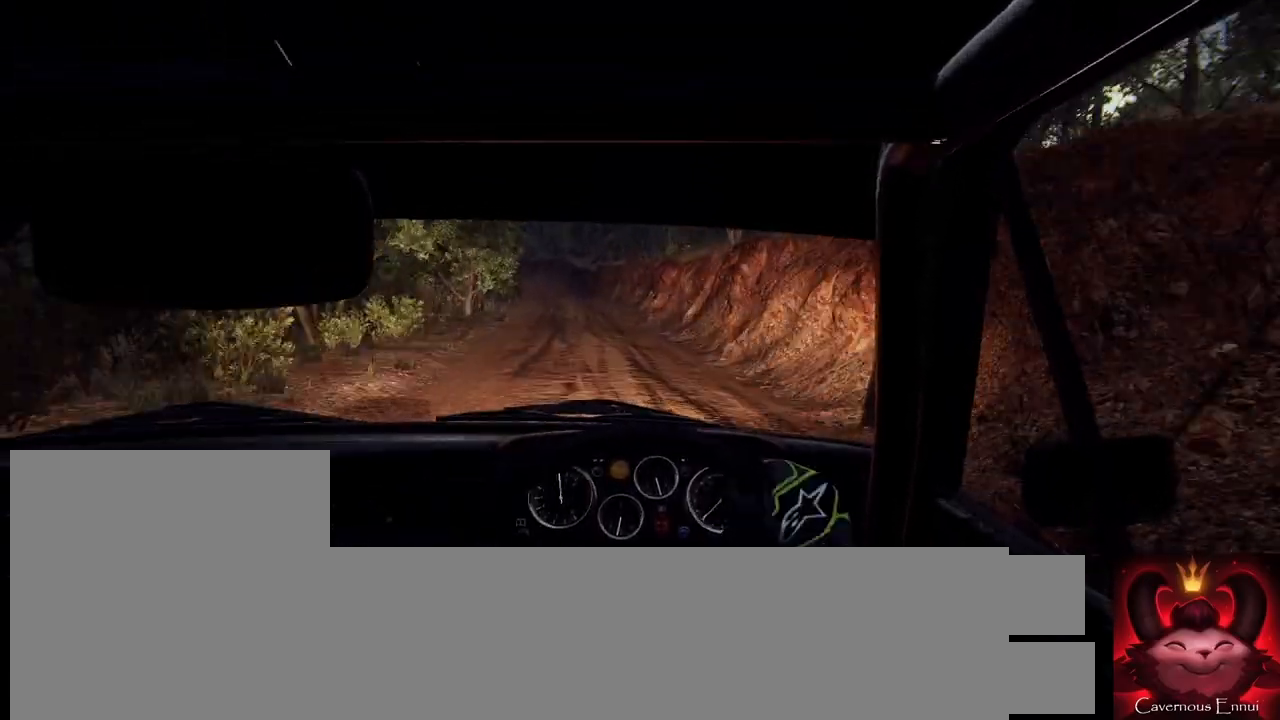
{"buttons": [], "left_stick": "right", "right_stick": "center", "events": [[133, "right_stick", "center"], [200, "L2", "up"], [200, "left_stick", "center"], [333, "right_stick", "up"], [400, "left_stick", "right"], [433, "right_stick", "center"]]}
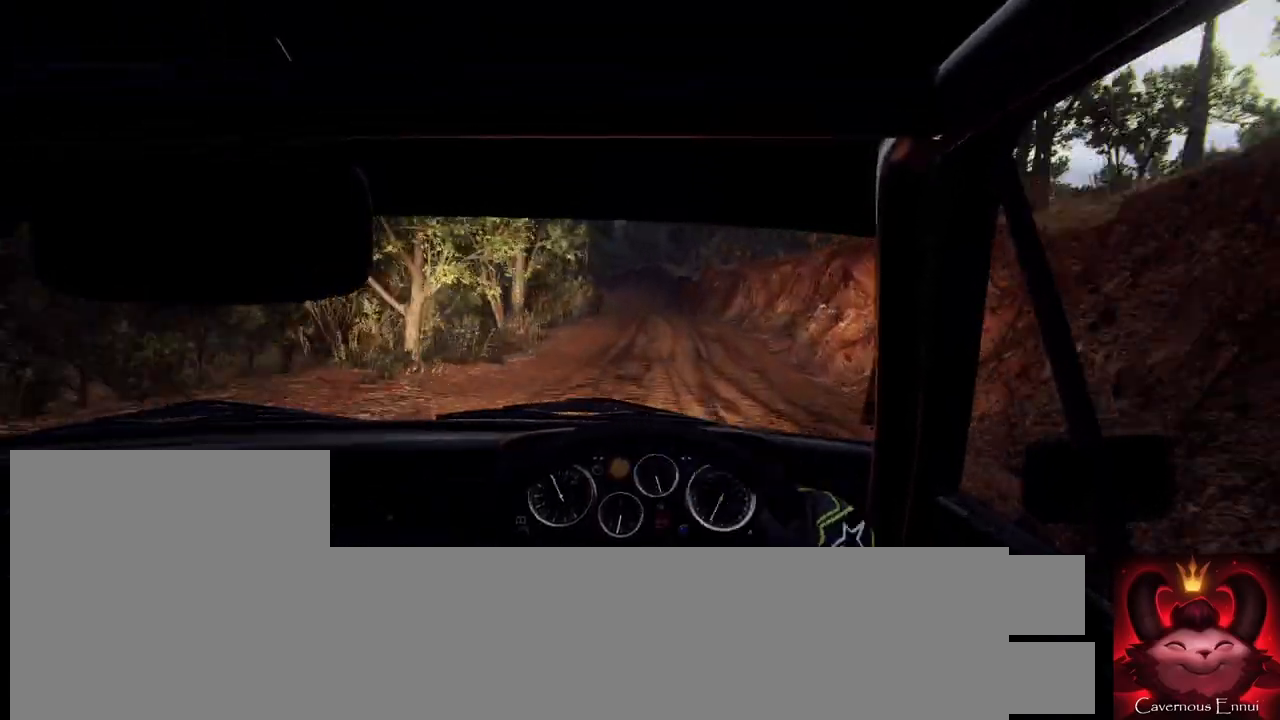
{"buttons": [], "left_stick": "right", "right_stick": "center", "events": [[100, "right_stick", "up"], [233, "right_stick", "center"], [267, "left_stick", "center"], [367, "left_stick", "right"]]}
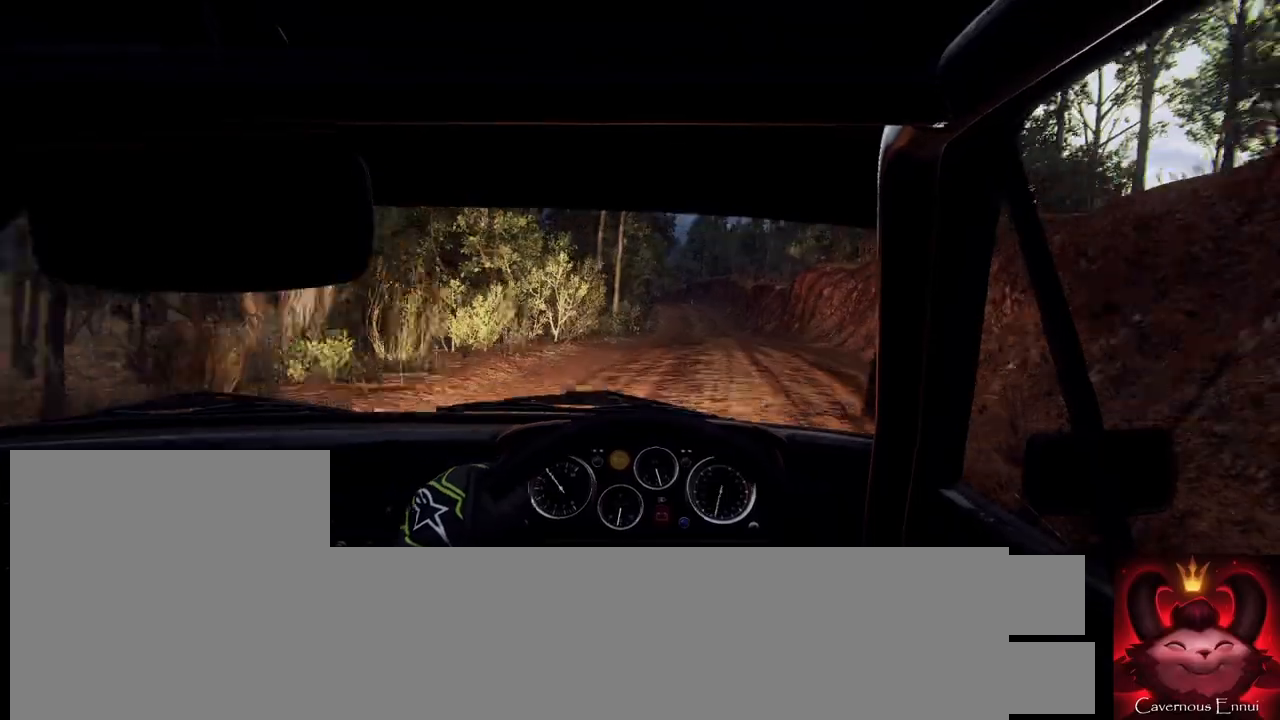
{"buttons": [], "left_stick": "down-left", "right_stick": "up", "events": [[33, "left_stick", "center"], [67, "right_stick", "up"], [233, "left_stick", "down-left"]]}
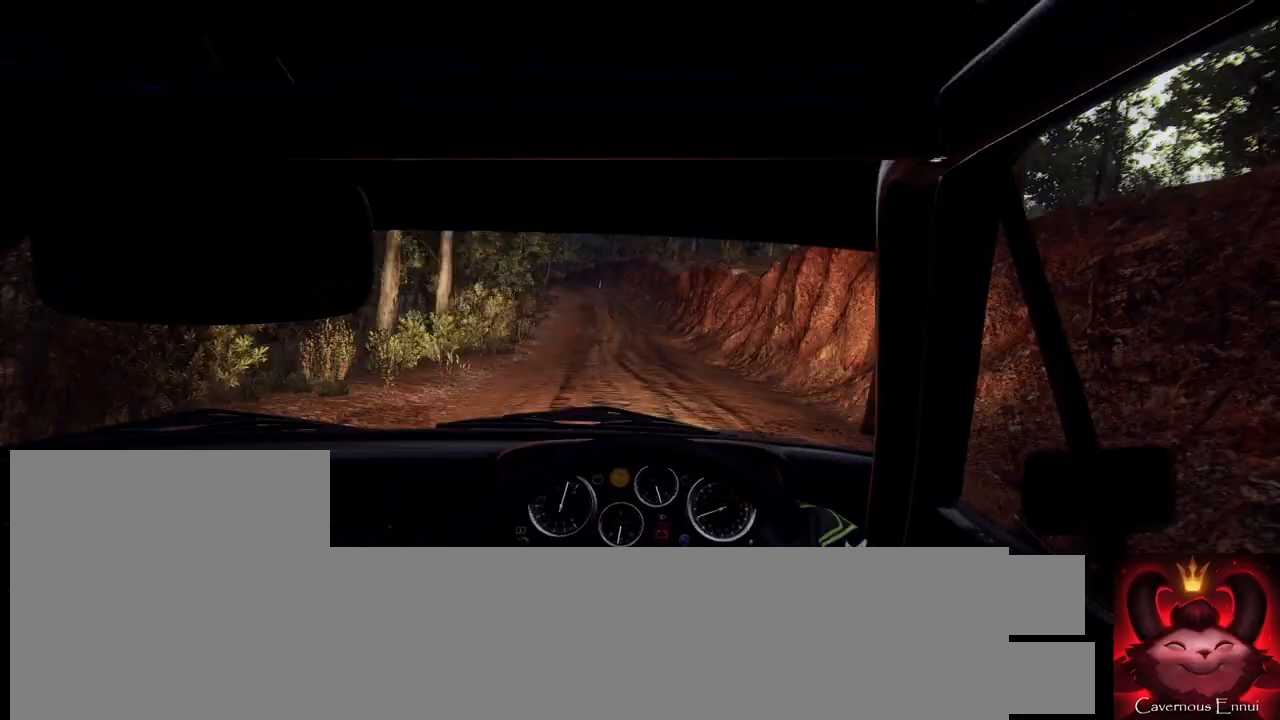
{"buttons": [], "left_stick": "center", "right_stick": "up", "events": [[100, "L2", "down"], [133, "right_stick", "center"], [233, "L2", "up"], [333, "left_stick", "center"], [367, "L2", "down"], [367, "right_stick", "up"], [467, "L2", "up"]]}
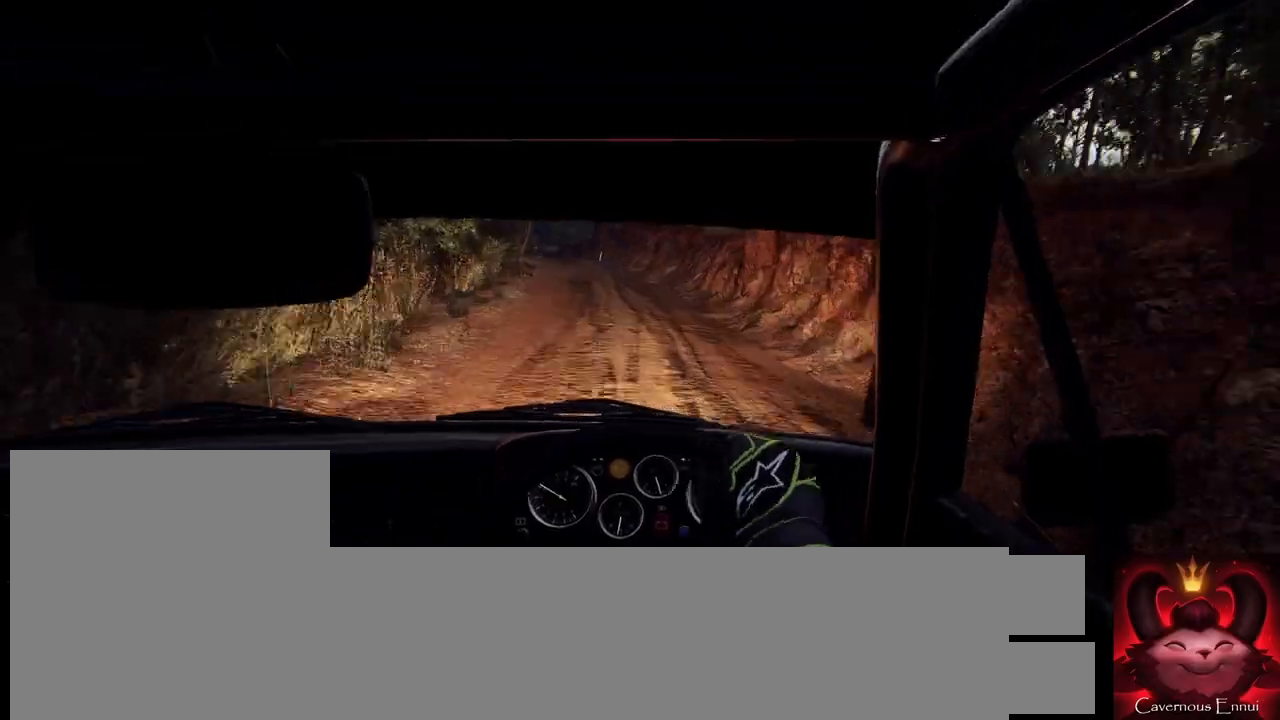
{"buttons": [], "left_stick": "left", "right_stick": "up", "events": [[33, "right_stick", "center"], [133, "L2", "down"], [133, "left_stick", "left"], [233, "L2", "up"], [233, "left_stick", "center"], [367, "right_stick", "up"], [433, "left_stick", "left"]]}
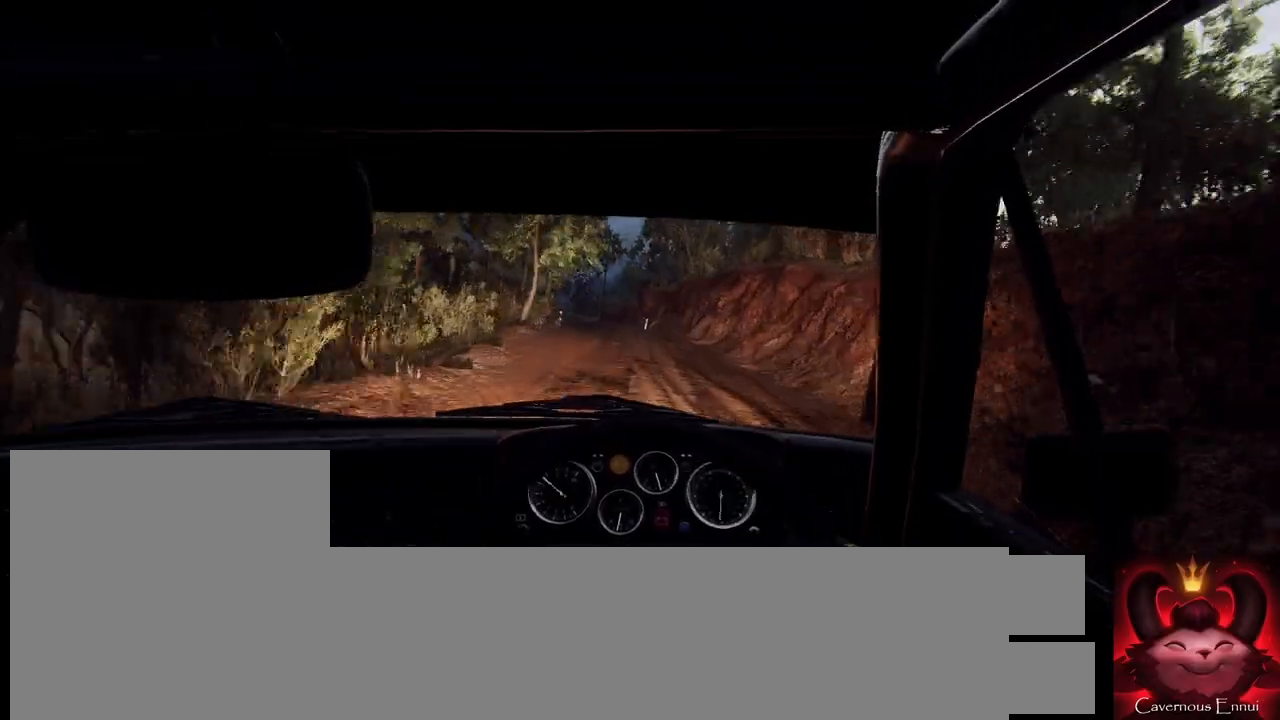
{"buttons": [], "left_stick": "left", "right_stick": "center", "events": [[133, "left_stick", "center"], [267, "L2", "down"], [267, "left_stick", "left"], [300, "right_stick", "center"], [400, "L2", "up"], [400, "left_stick", "center"], [500, "left_stick", "left"]]}
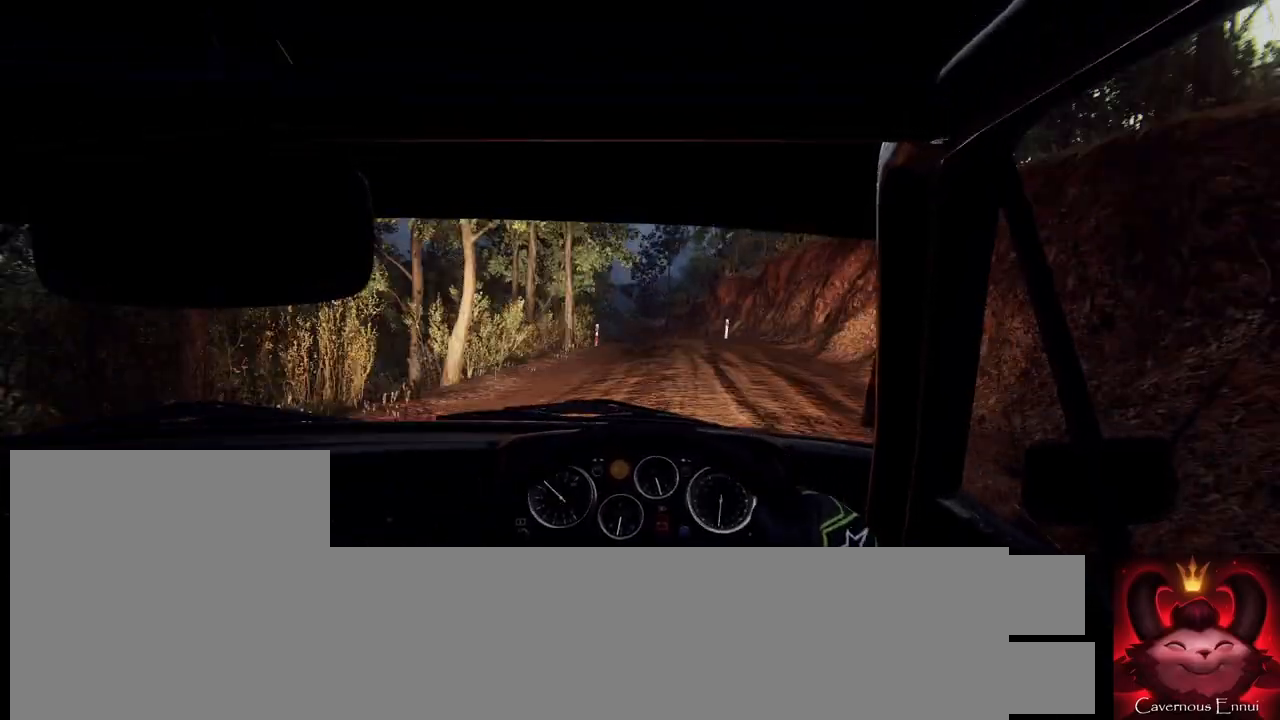
{"buttons": [], "left_stick": "right", "right_stick": "center", "events": [[133, "left_stick", "center"], [133, "right_stick", "up"], [233, "right_stick", "center"], [300, "left_stick", "right"]]}
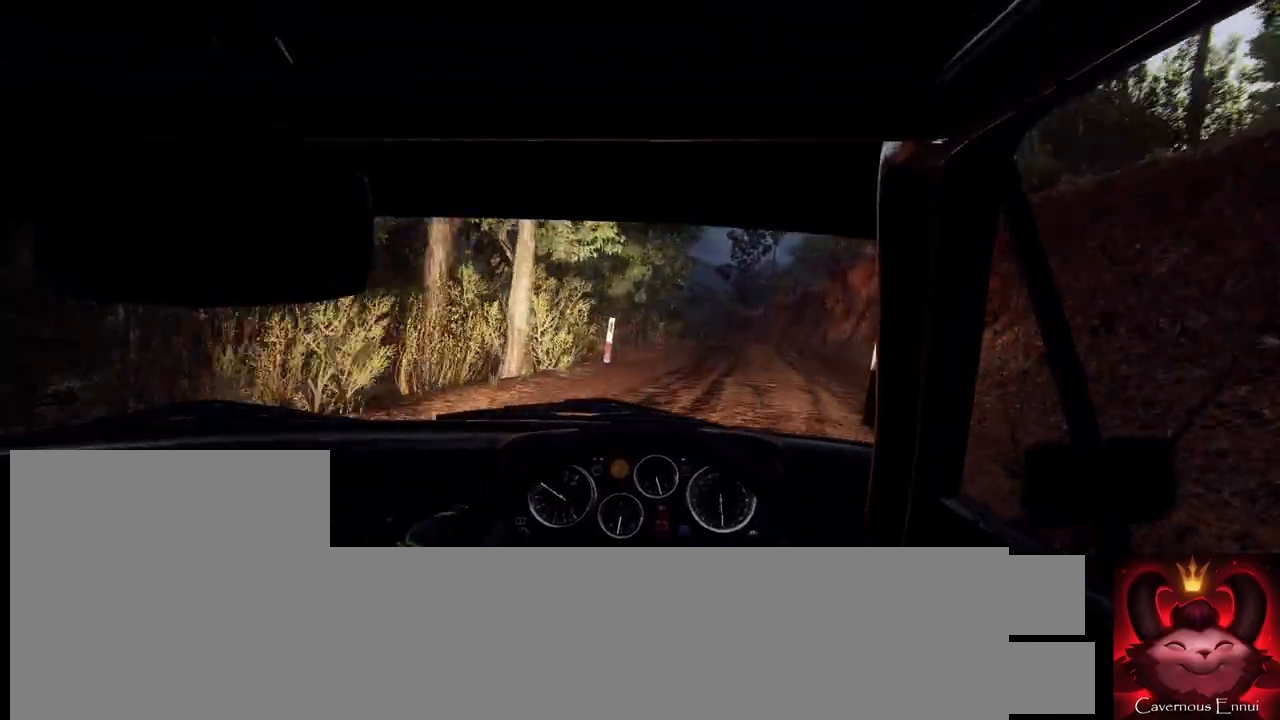
{"buttons": [], "left_stick": "center", "right_stick": "up", "events": [[33, "right_stick", "up"], [167, "left_stick", "center"]]}
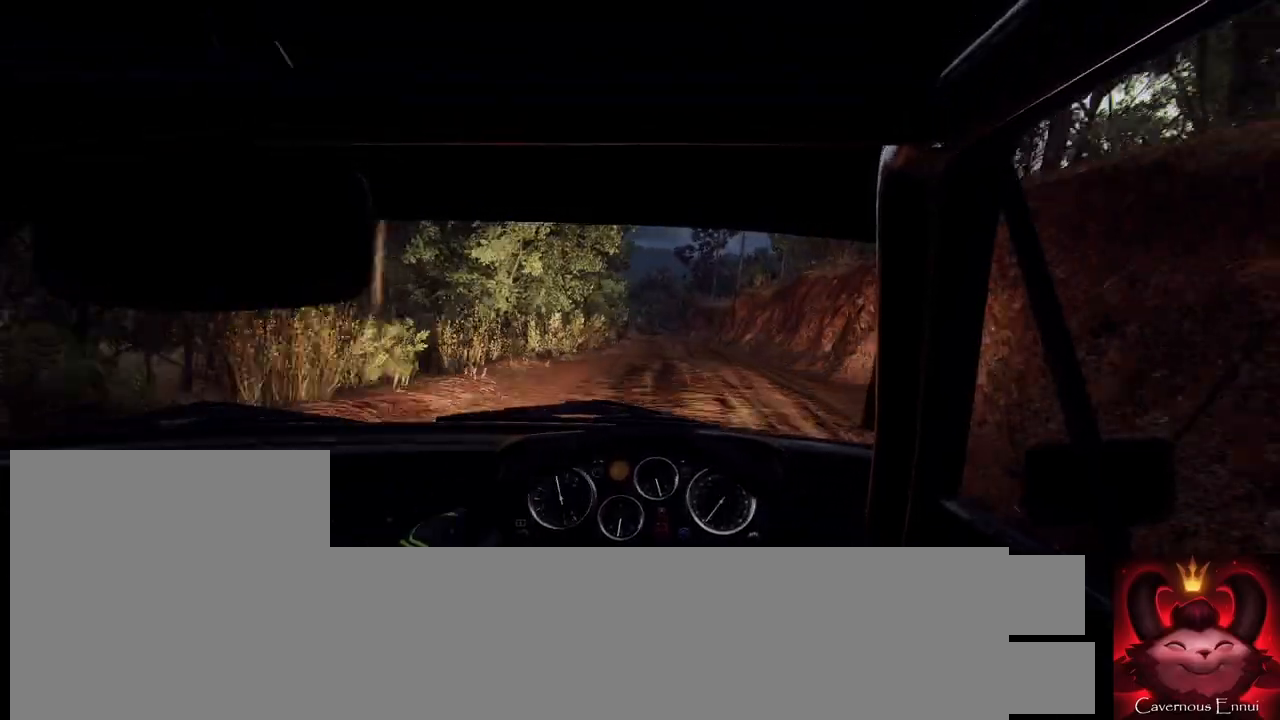
{"buttons": [], "left_stick": "center", "right_stick": "up", "events": [[100, "left_stick", "down-left"], [433, "left_stick", "center"]]}
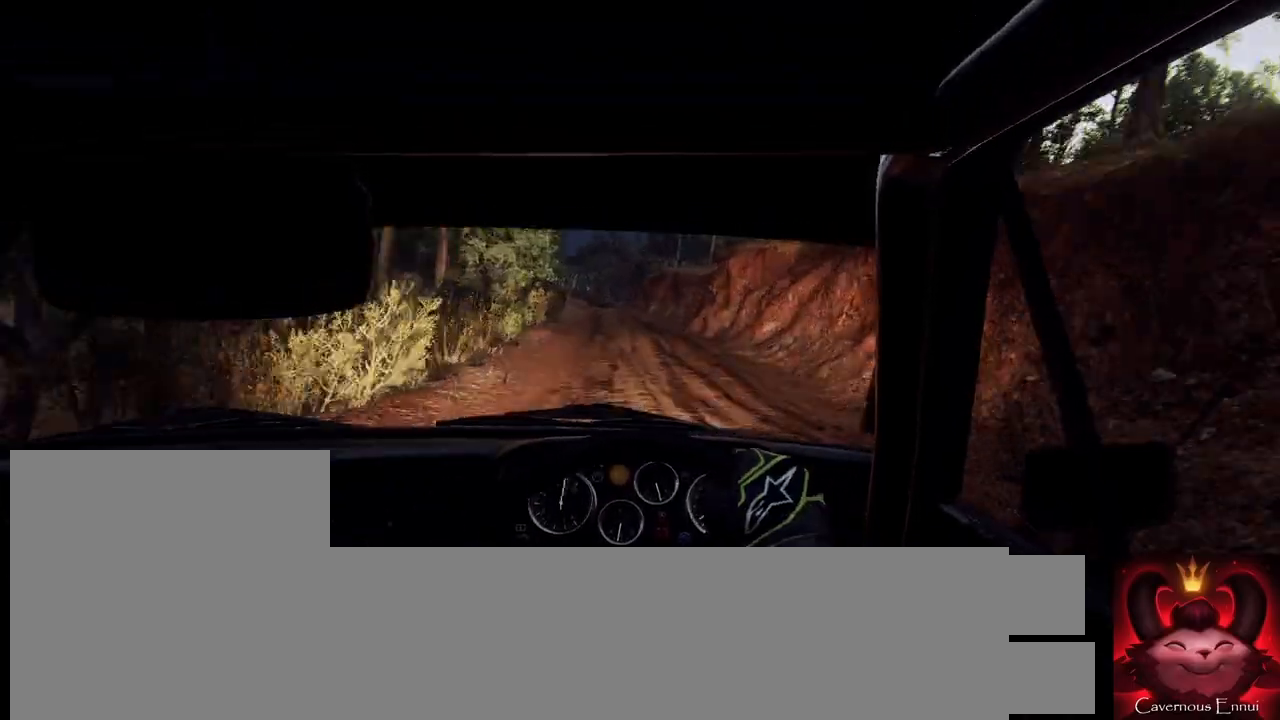
{"buttons": [], "left_stick": "left", "right_stick": "center", "events": [[100, "left_stick", "left"], [267, "left_stick", "center"], [333, "left_stick", "left"], [467, "right_stick", "center"]]}
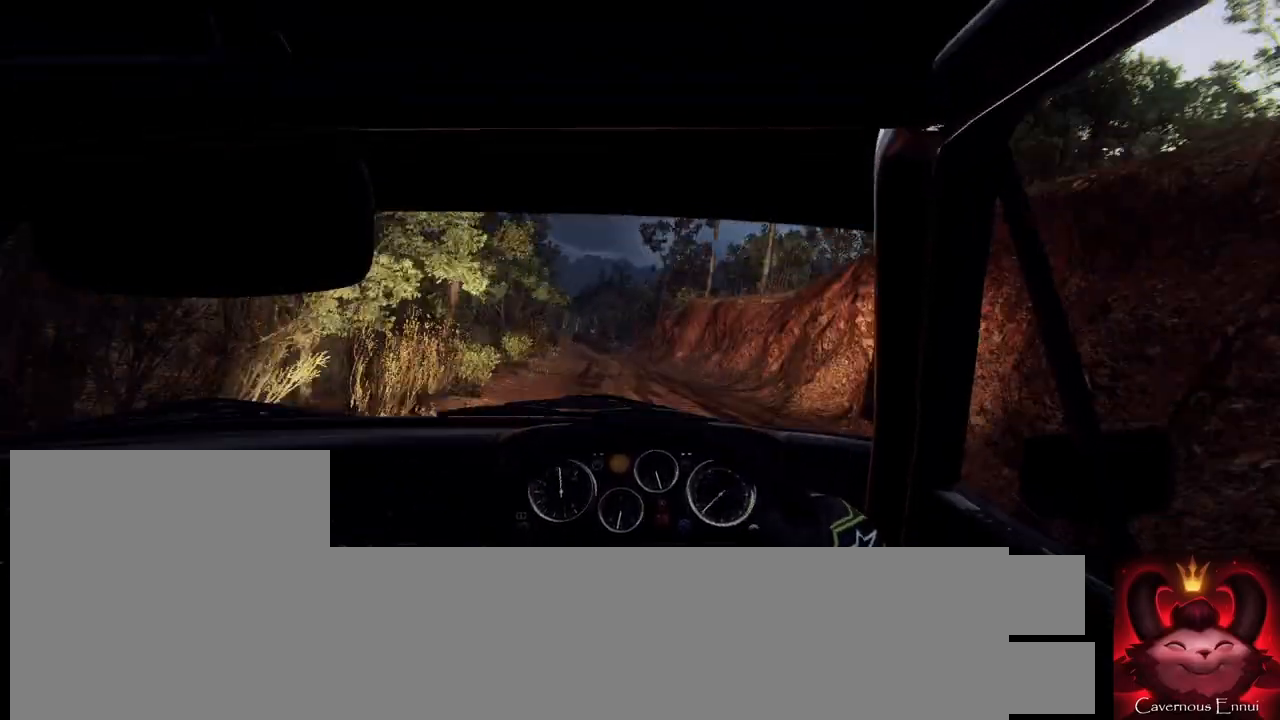
{"buttons": [], "left_stick": "center", "right_stick": "center", "events": [[67, "left_stick", "center"], [167, "right_stick", "up"], [333, "left_stick", "right"], [333, "right_stick", "center"], [500, "left_stick", "center"]]}
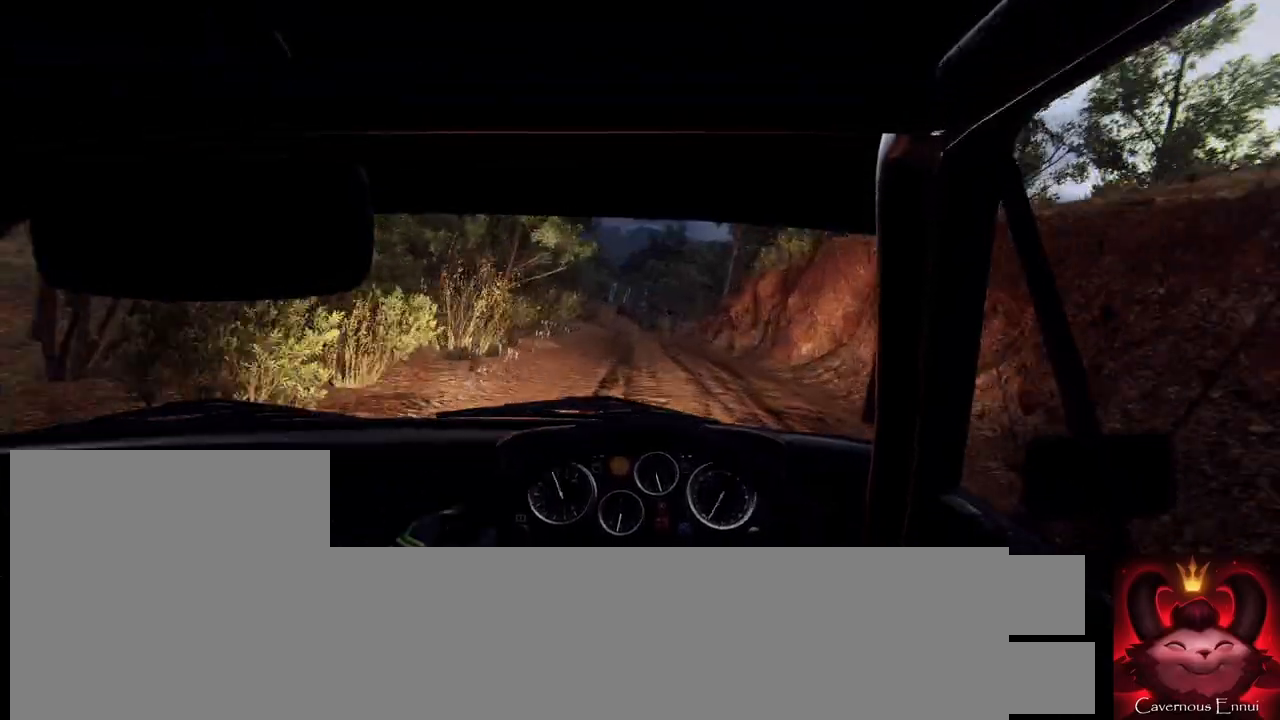
{"buttons": [], "left_stick": "center", "right_stick": "up", "events": [[67, "right_stick", "up"], [100, "left_stick", "left"], [267, "left_stick", "center"]]}
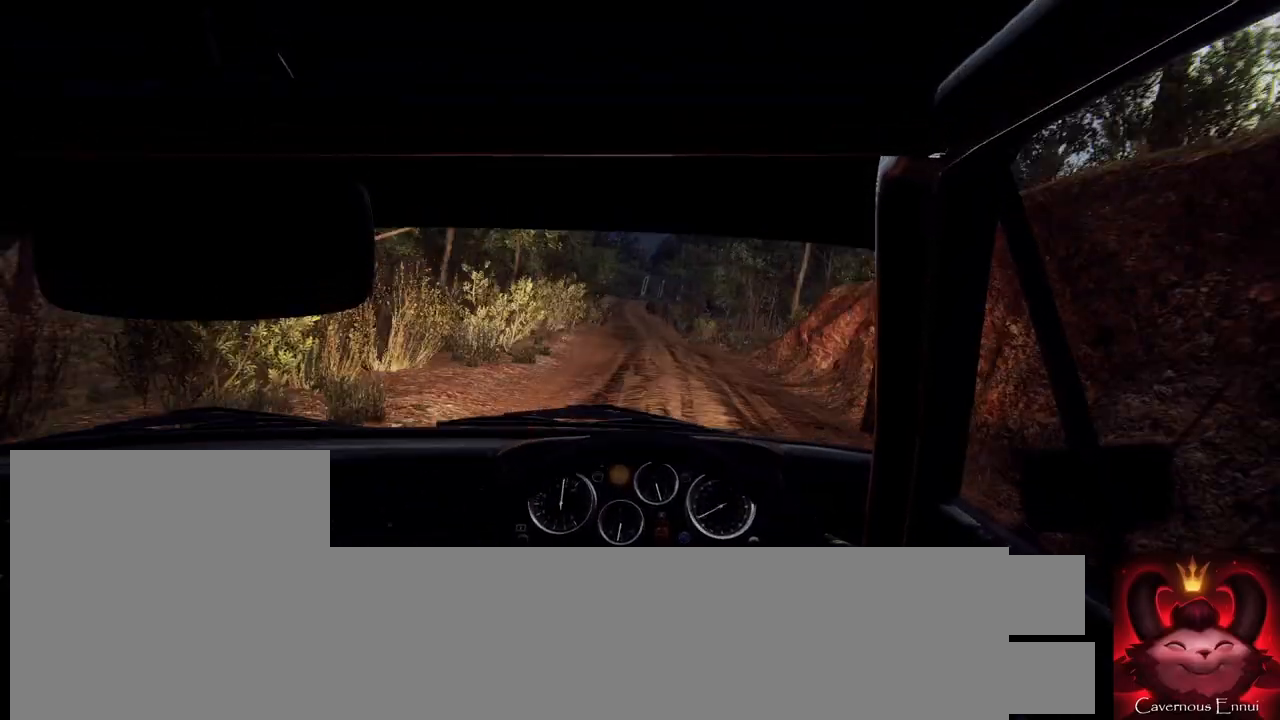
{"buttons": [], "left_stick": "right", "right_stick": "up", "events": [[133, "left_stick", "down-left"], [267, "left_stick", "center"], [467, "left_stick", "right"]]}
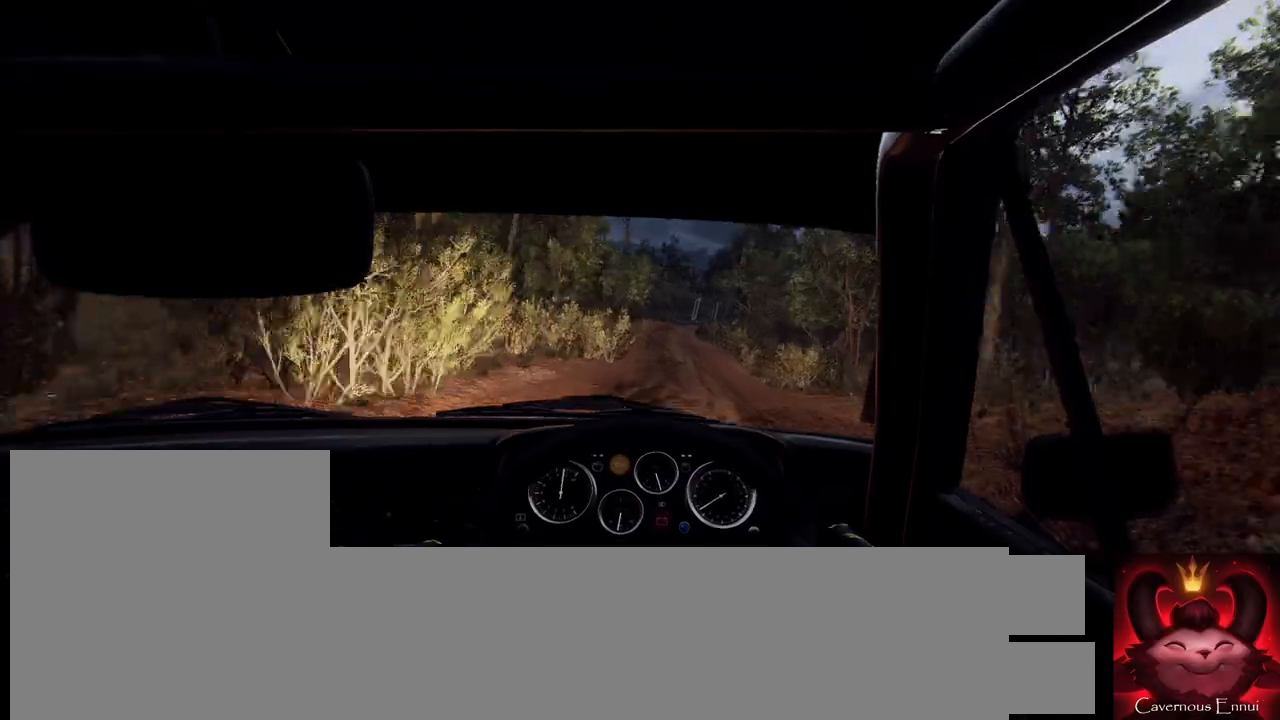
{"buttons": [], "left_stick": "right", "right_stick": "center", "events": [[133, "left_stick", "center"], [467, "left_stick", "right"], [467, "right_stick", "center"]]}
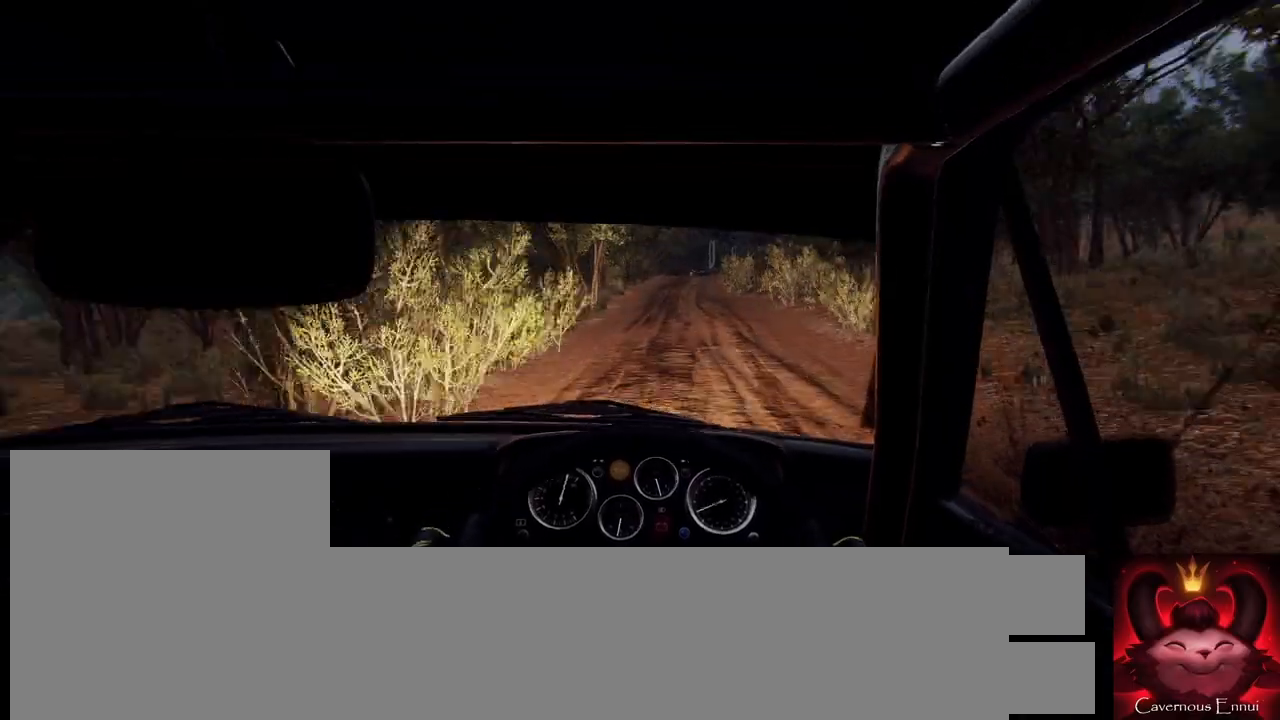
{"buttons": [], "left_stick": "down-left", "right_stick": "center", "events": [[167, "L2", "down"], [267, "L2", "up"], [267, "left_stick", "center"], [267, "right_stick", "up"], [433, "right_stick", "center"], [467, "left_stick", "down-left"]]}
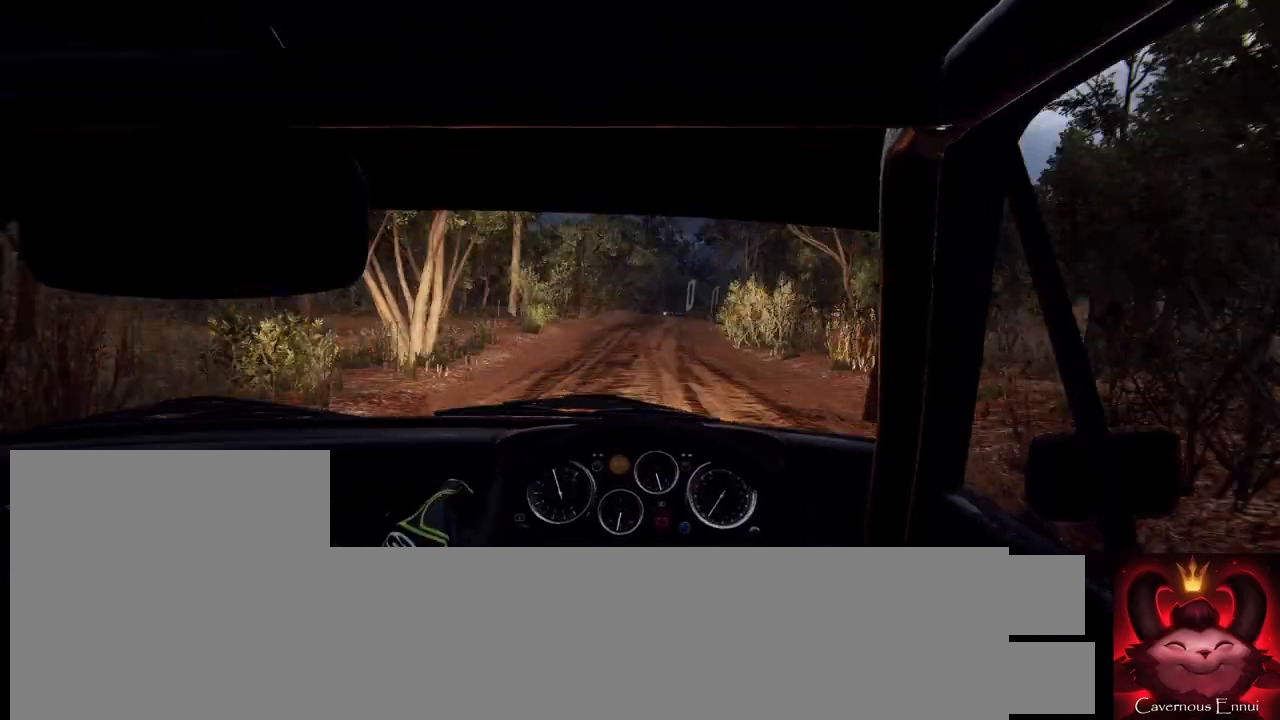
{"buttons": [], "left_stick": "center", "right_stick": "center", "events": [[67, "left_stick", "up-right"], [133, "left_stick", "center"], [233, "right_stick", "up"], [267, "left_stick", "right"], [300, "L2", "down"], [367, "right_stick", "center"], [400, "L2", "up"], [433, "left_stick", "center"]]}
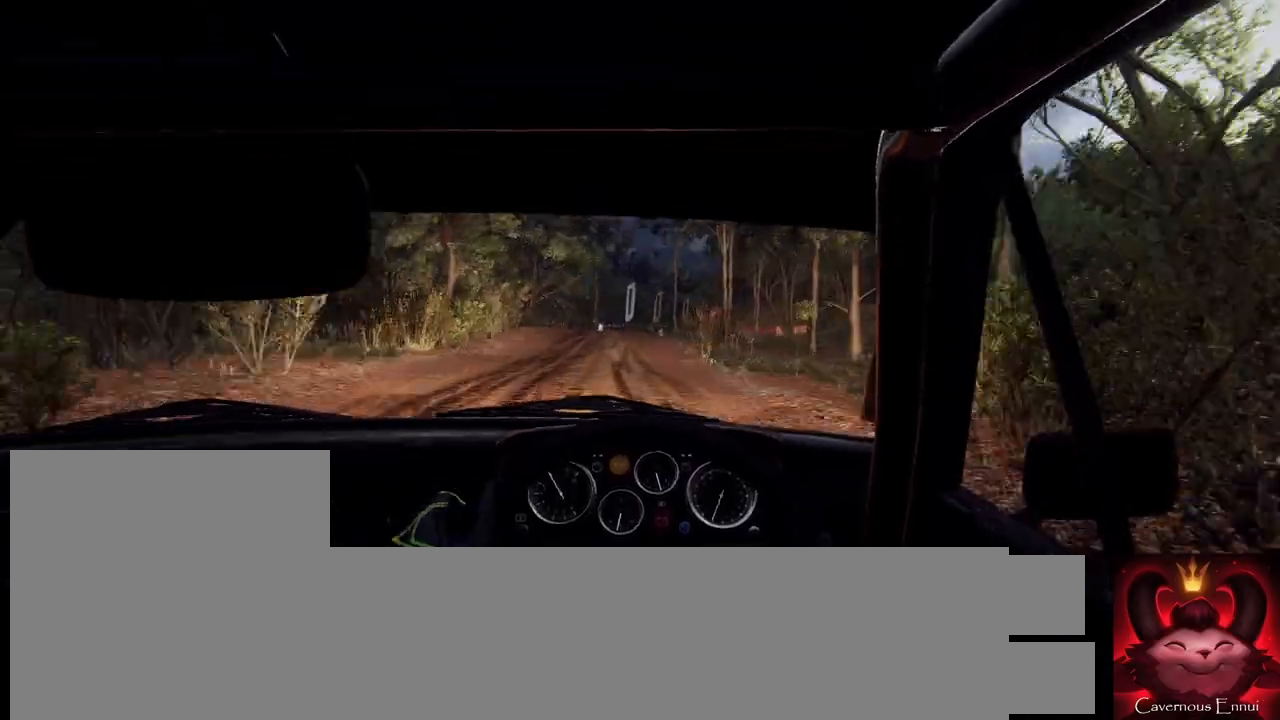
{"buttons": [], "left_stick": "up-right", "right_stick": "center", "events": [[100, "left_stick", "right"], [200, "left_stick", "center"], [300, "right_stick", "up"], [333, "left_stick", "down-left"], [433, "right_stick", "center"], [467, "left_stick", "up-right"]]}
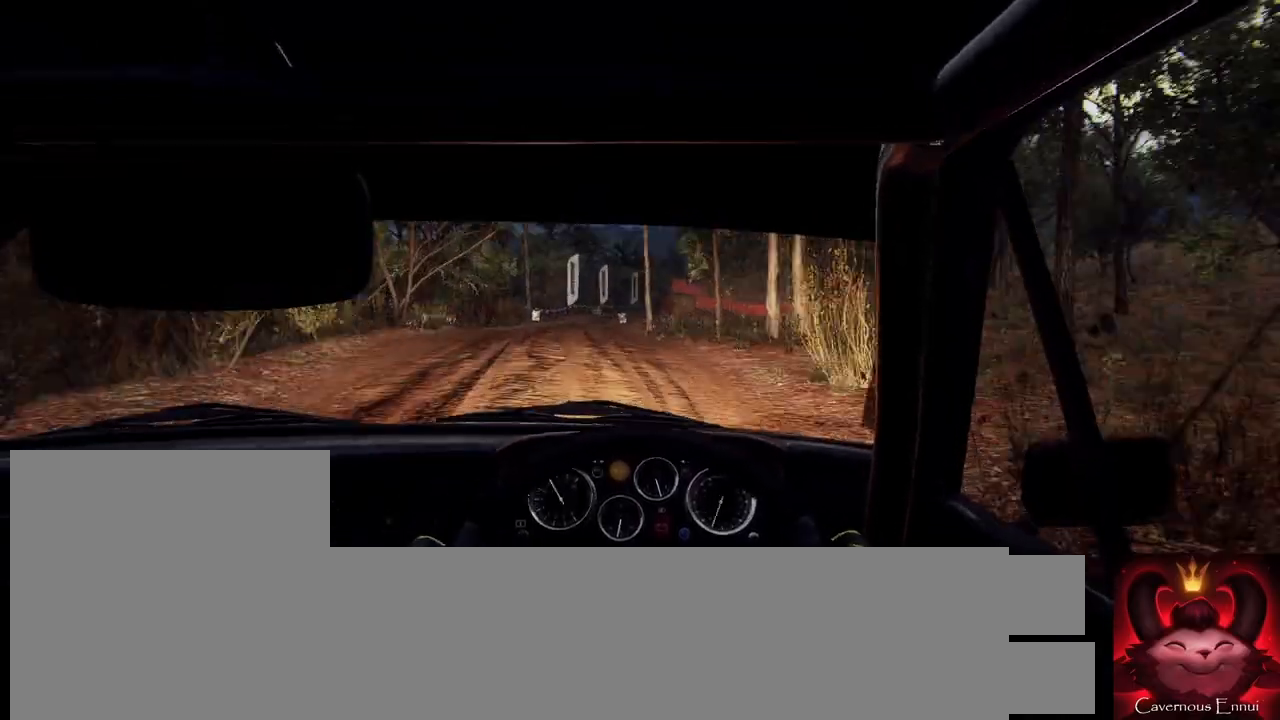
{"buttons": [], "left_stick": "center", "right_stick": "up", "events": [[33, "left_stick", "center"], [200, "left_stick", "right"], [433, "right_stick", "up"], [500, "left_stick", "center"]]}
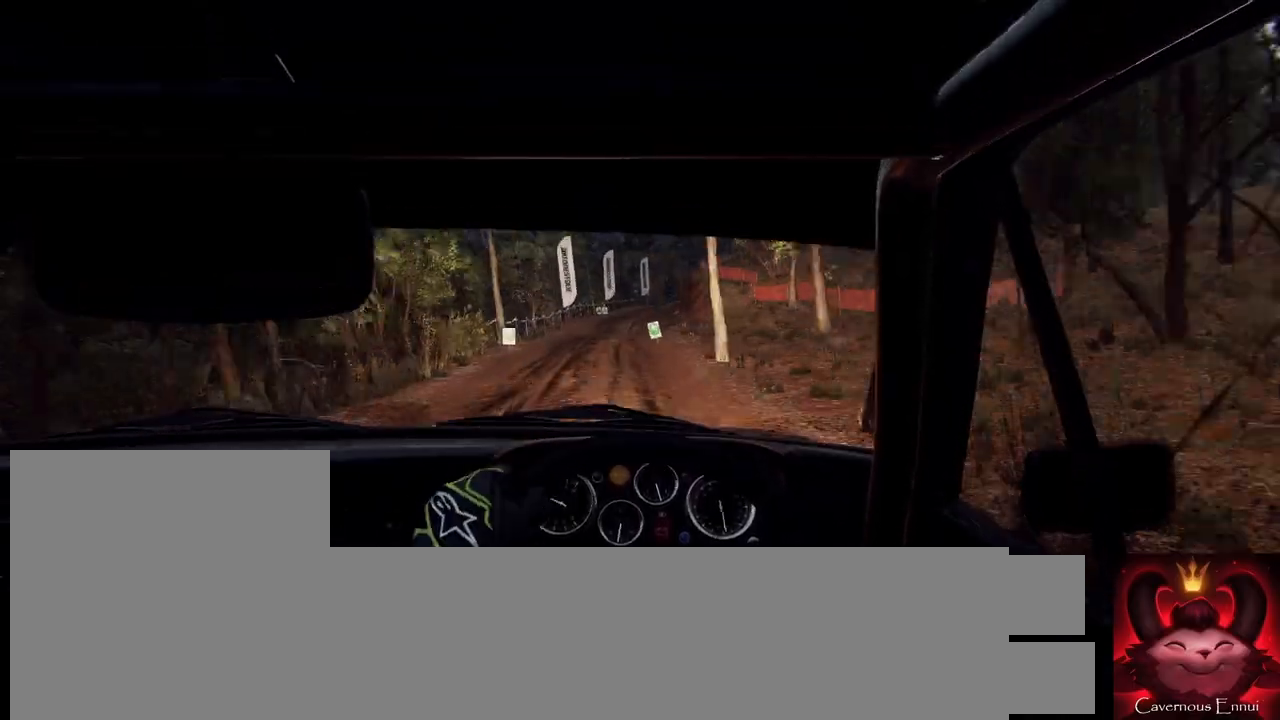
{"buttons": [], "left_stick": "right", "right_stick": "center", "events": [[67, "right_stick", "center"], [100, "left_stick", "right"], [267, "left_stick", "center"], [367, "left_stick", "right"]]}
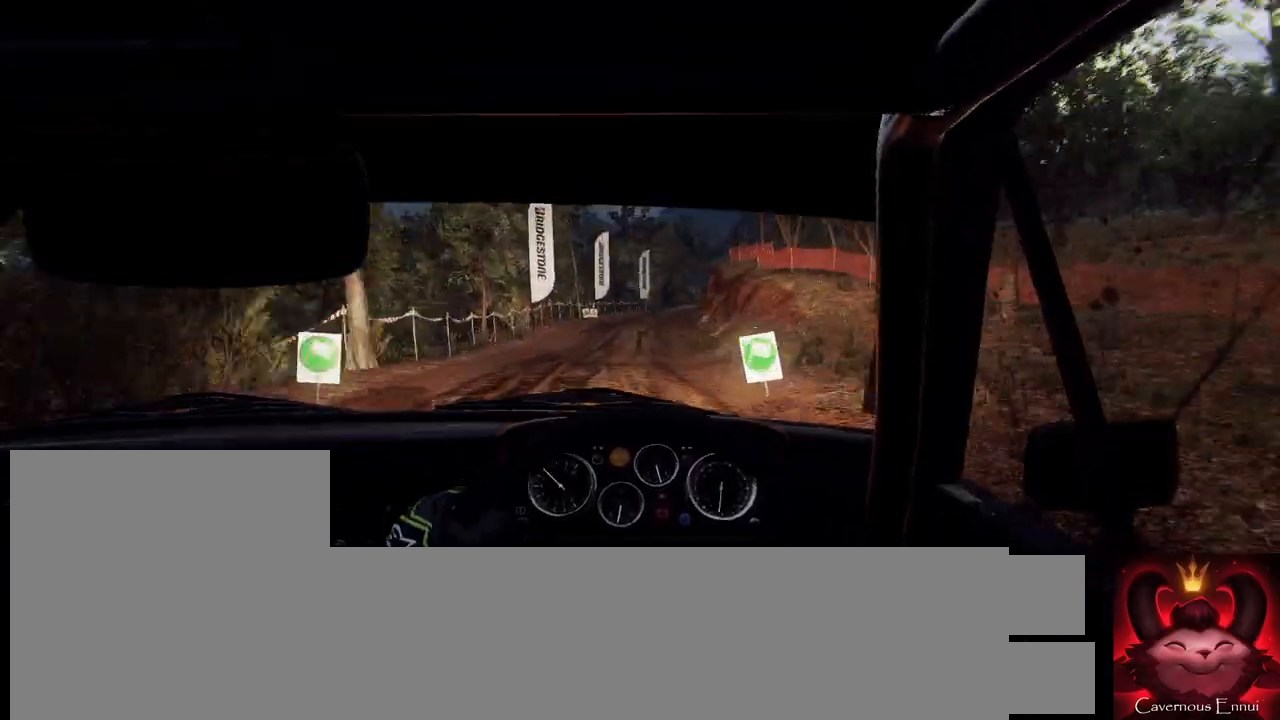
{"buttons": [], "left_stick": "right", "right_stick": "center", "events": [[133, "left_stick", "center"], [300, "right_stick", "up"], [467, "left_stick", "right"], [467, "right_stick", "center"]]}
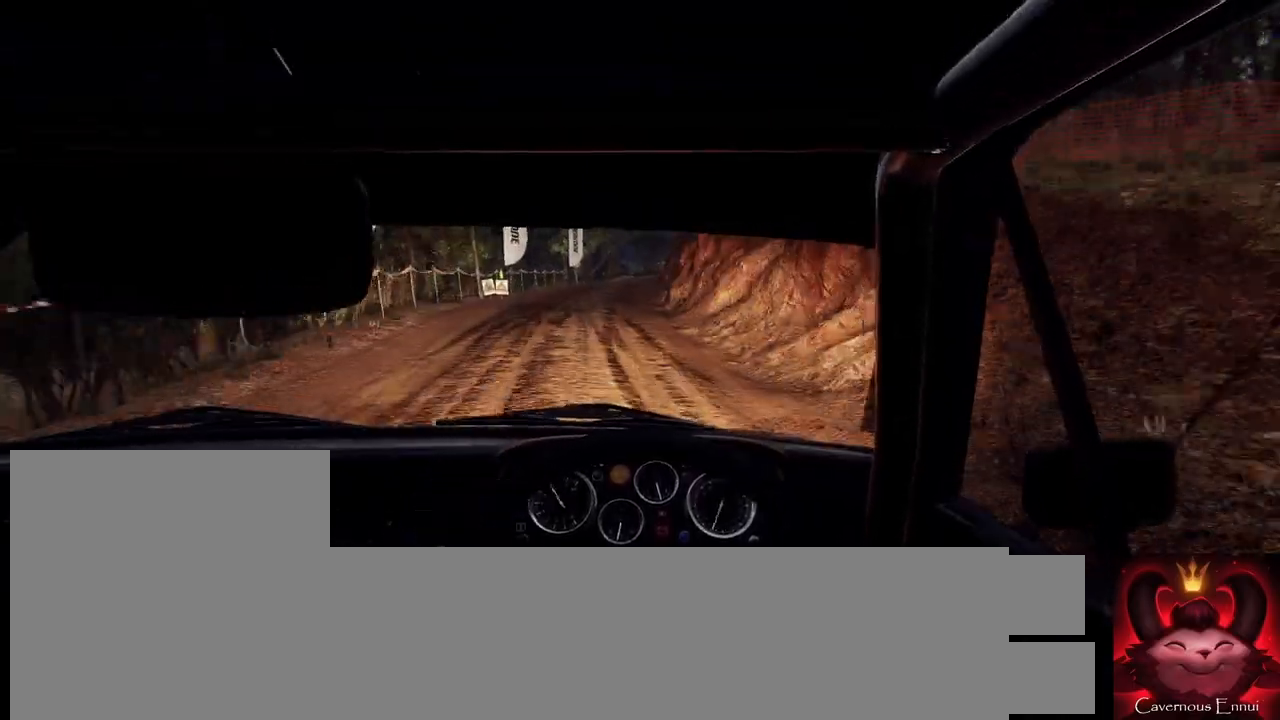
{"buttons": [], "left_stick": "down-left", "right_stick": "up", "events": [[67, "left_stick", "center"], [267, "left_stick", "right"], [300, "right_stick", "up"], [333, "left_stick", "center"], [467, "left_stick", "down-left"]]}
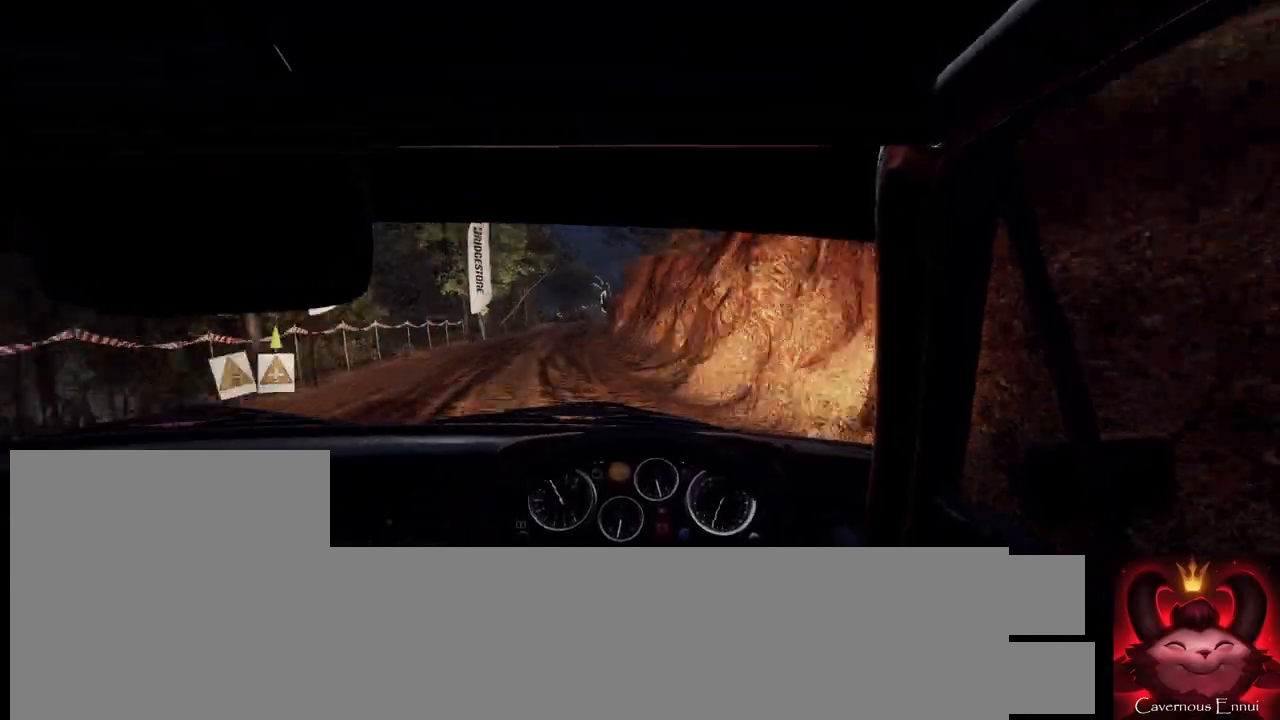
{"buttons": [], "left_stick": "right", "right_stick": "up", "events": [[267, "left_stick", "center"], [467, "left_stick", "right"]]}